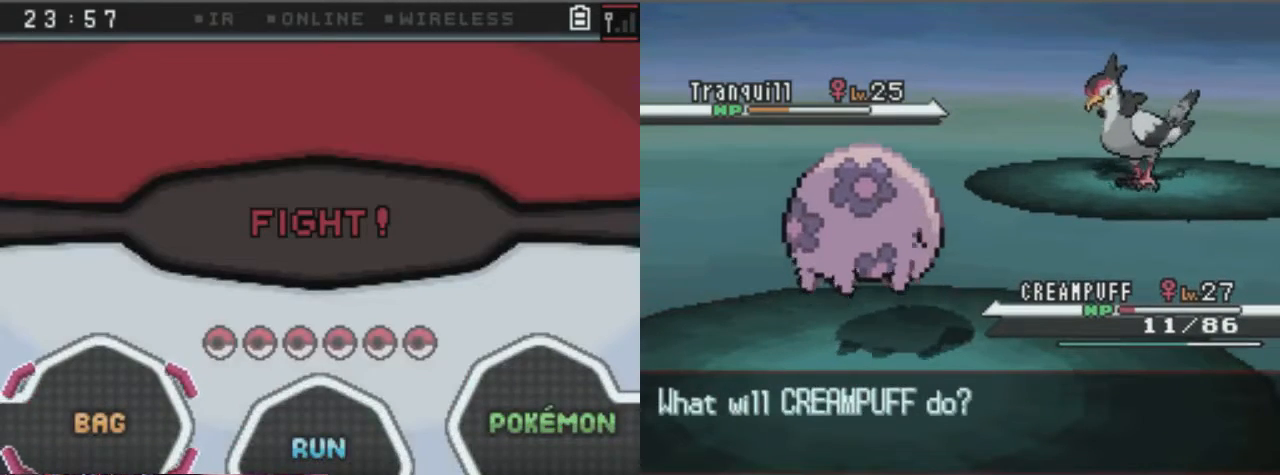
Gameplay with a controller (Xbox layout); each line is a JSON object with the inputs held at the frame after it. "events" lists button and stick changes between this image and that frame as [ms after this image, input, new state], when the widget could be followed in between. Not read: L3 R3.
{"buttons": [], "left_stick": "center", "right_stick": "center", "events": [[372, "A", "down"], [507, "A", "up"]]}
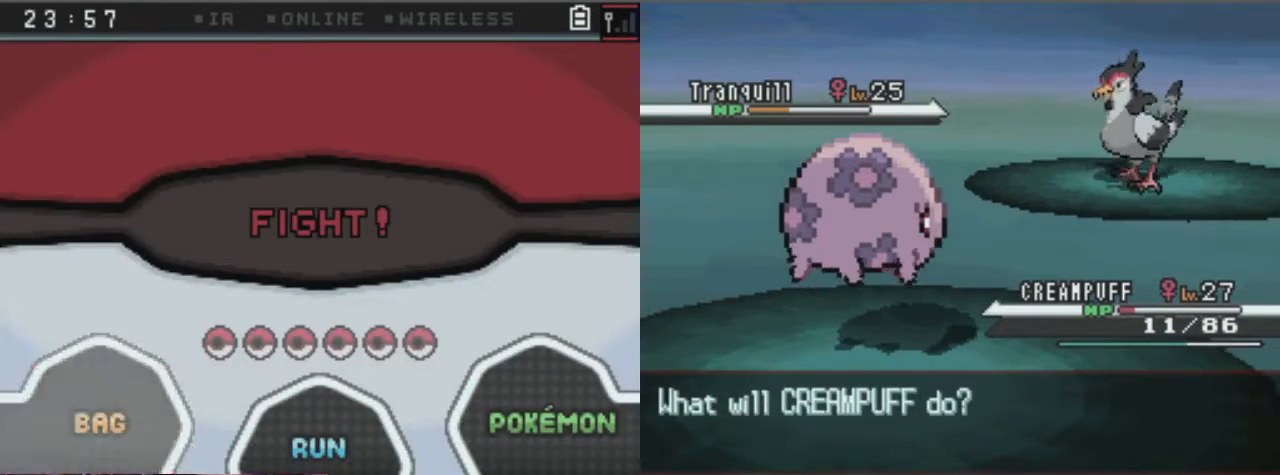
{"buttons": [], "left_stick": "center", "right_stick": "center", "events": []}
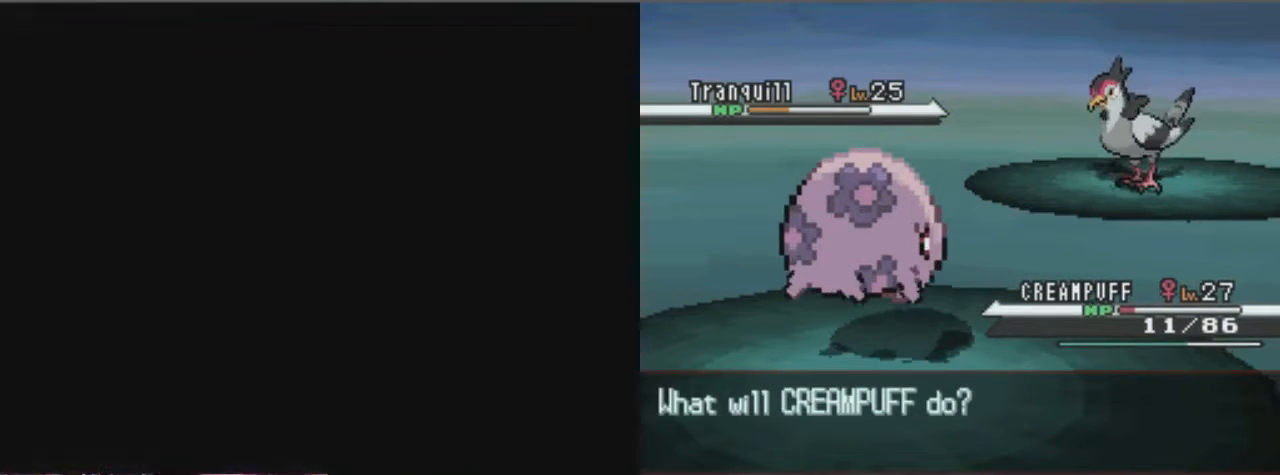
{"buttons": [], "left_stick": "center", "right_stick": "center", "events": []}
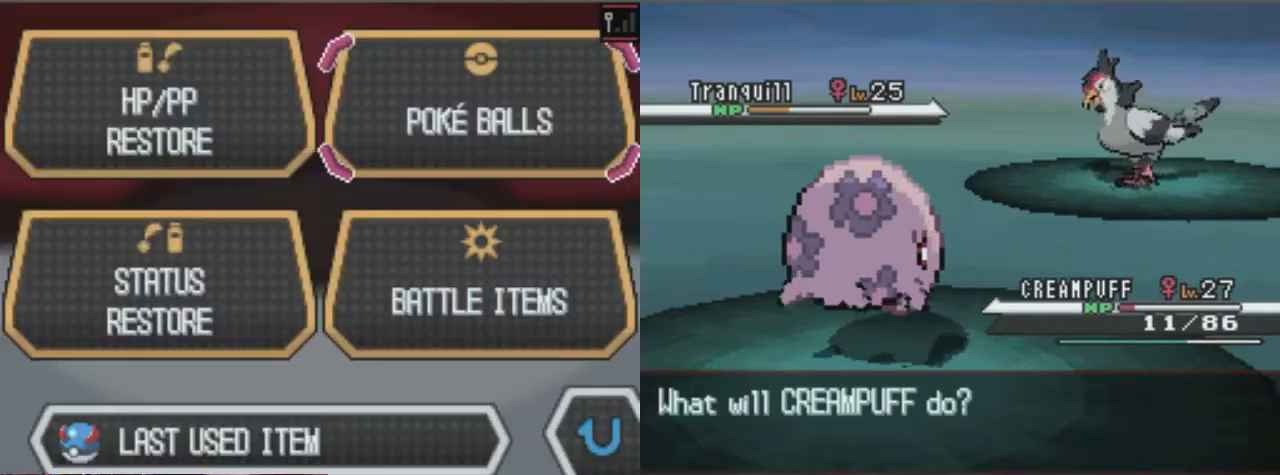
{"buttons": [], "left_stick": "center", "right_stick": "center", "events": []}
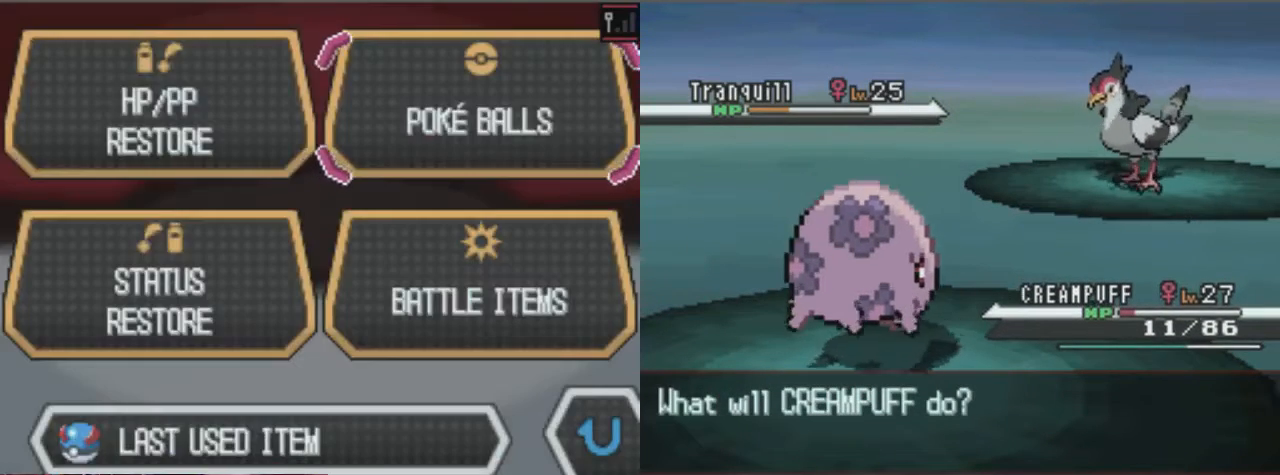
{"buttons": [], "left_stick": "center", "right_stick": "center", "events": [[34, "DPAD_LEFT", "down"], [102, "DPAD_LEFT", "up"]]}
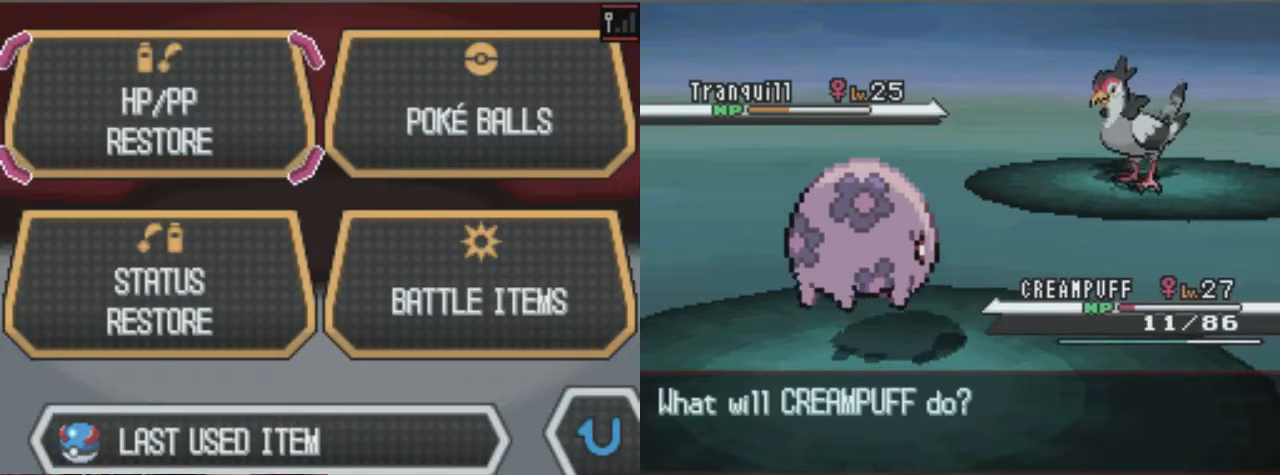
{"buttons": ["A"], "left_stick": "center", "right_stick": "center", "events": [[439, "A", "down"]]}
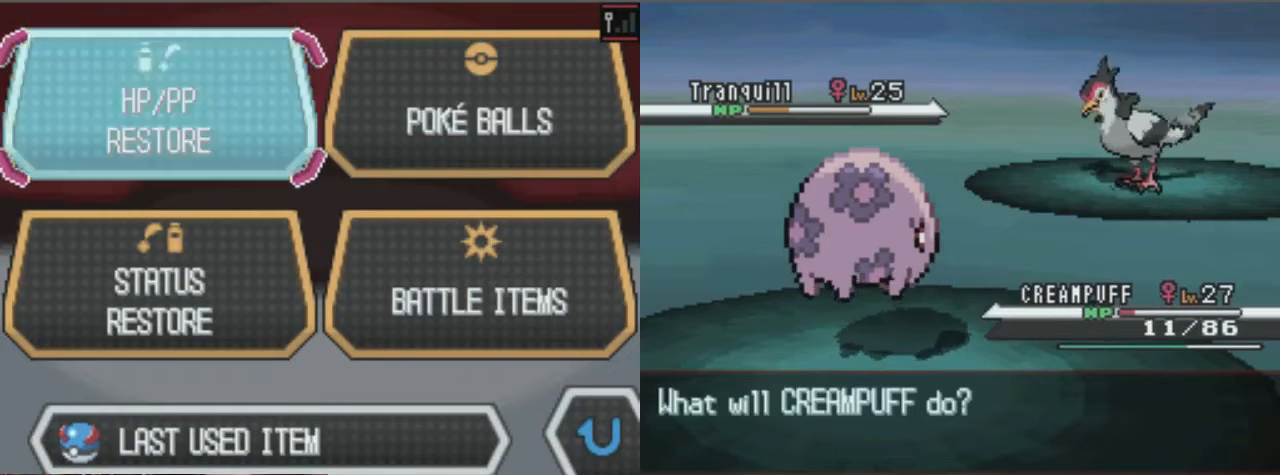
{"buttons": ["A"], "left_stick": "center", "right_stick": "center", "events": [[136, "A", "up"], [439, "A", "down"]]}
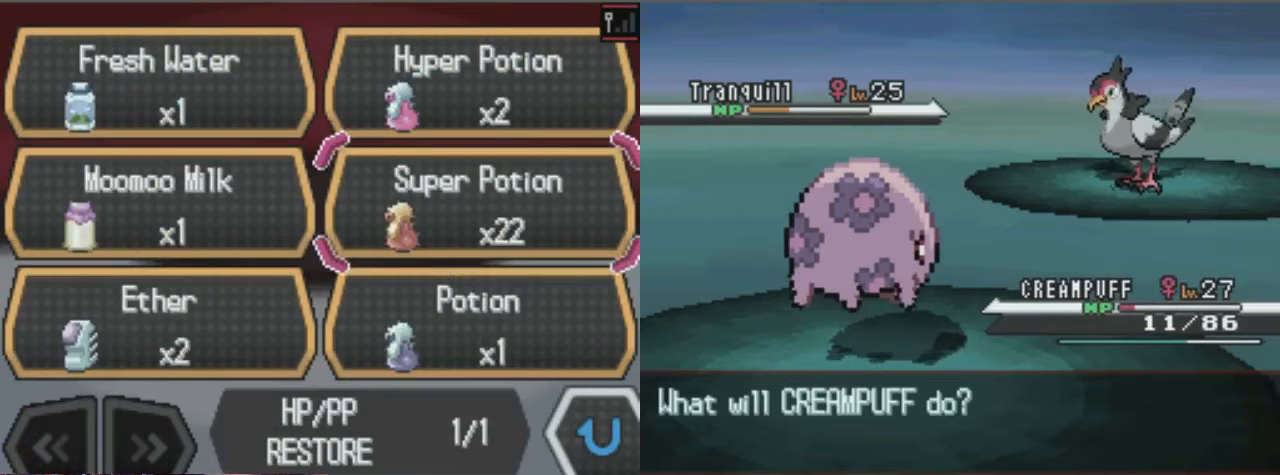
{"buttons": ["A"], "left_stick": "center", "right_stick": "center", "events": []}
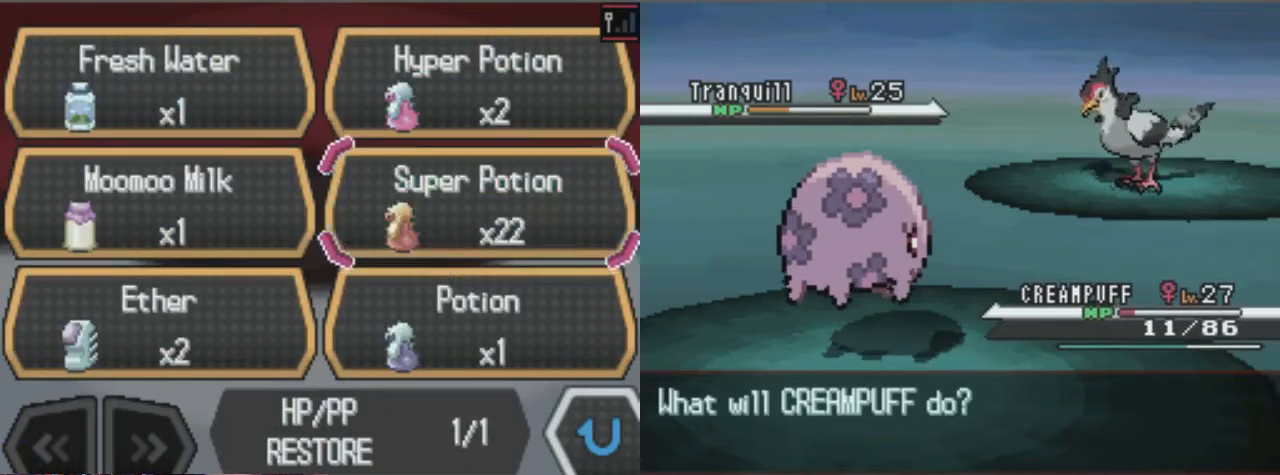
{"buttons": ["A"], "left_stick": "center", "right_stick": "center", "events": [[169, "A", "up"], [473, "A", "down"]]}
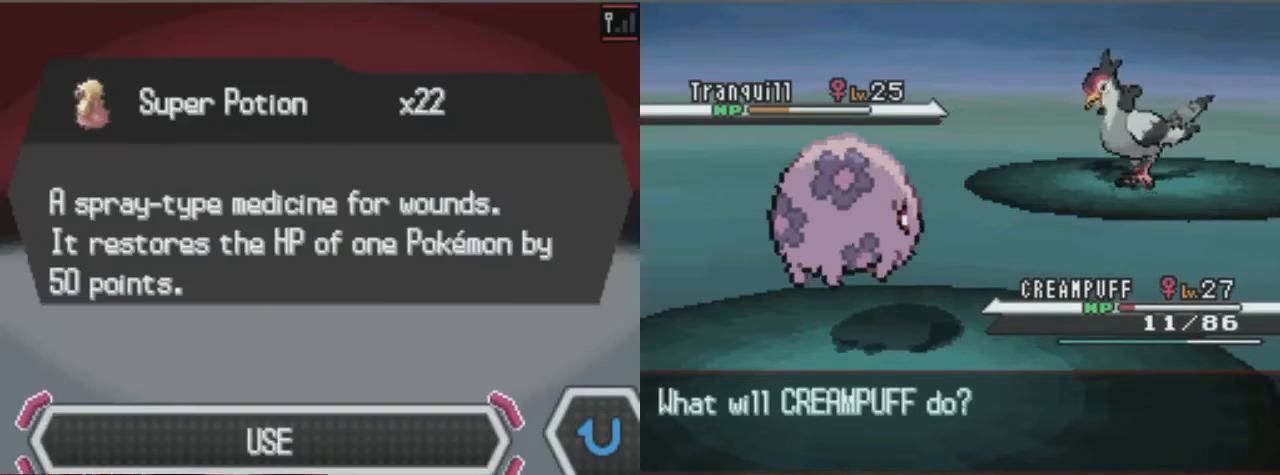
{"buttons": [], "left_stick": "center", "right_stick": "center", "events": [[101, "A", "up"]]}
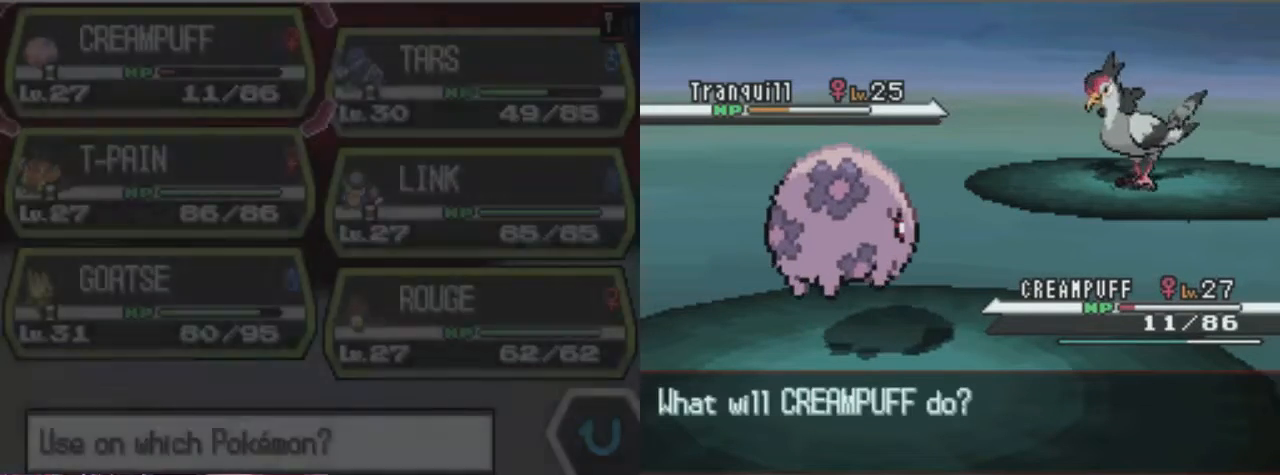
{"buttons": [], "left_stick": "center", "right_stick": "center", "events": []}
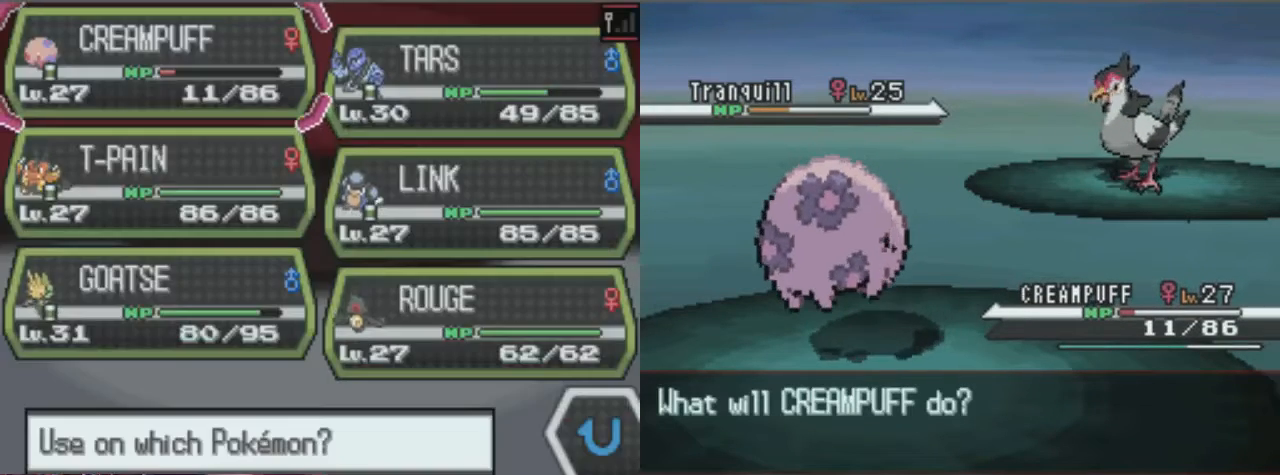
{"buttons": ["A"], "left_stick": "center", "right_stick": "center", "events": [[237, "A", "down"]]}
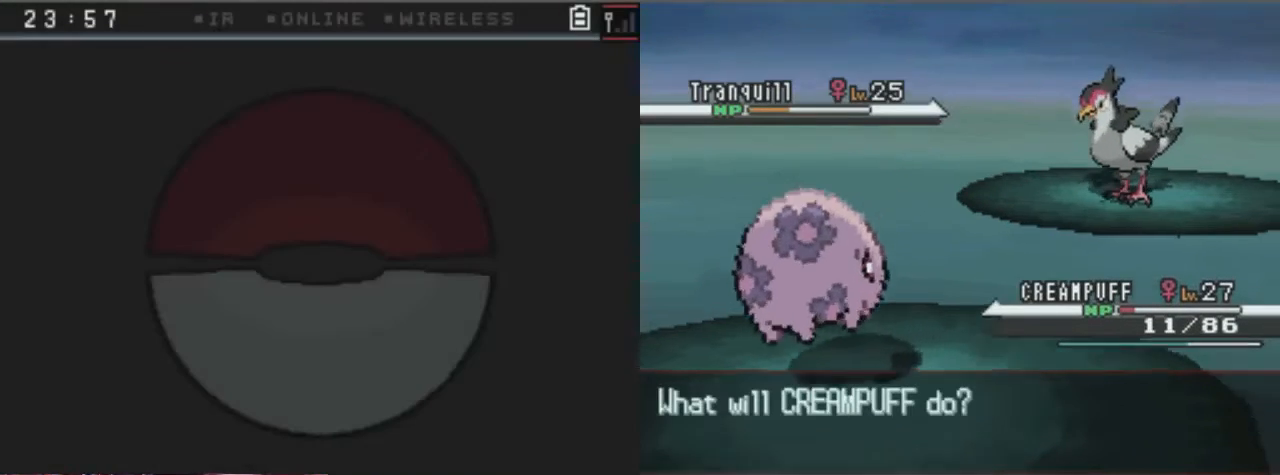
{"buttons": ["A"], "left_stick": "center", "right_stick": "center", "events": [[135, "A", "up"], [202, "A", "down"], [270, "A", "up"], [405, "A", "down"]]}
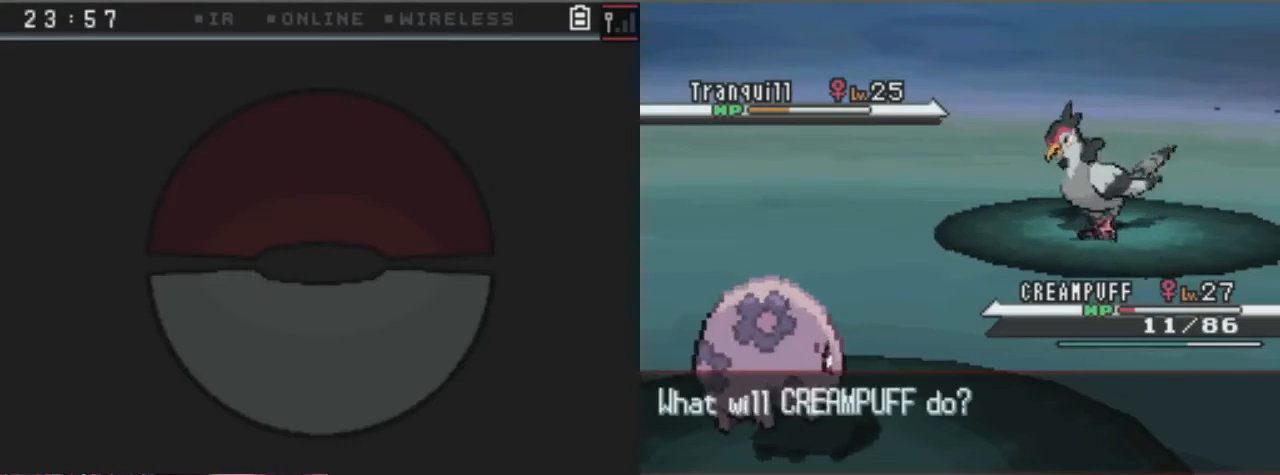
{"buttons": ["A"], "left_stick": "center", "right_stick": "center", "events": []}
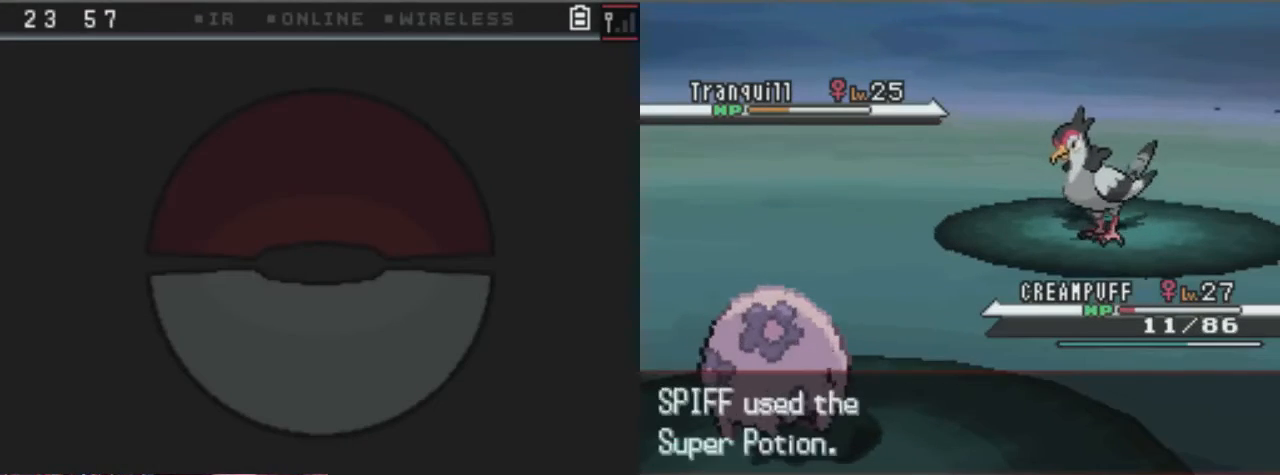
{"buttons": ["A"], "left_stick": "center", "right_stick": "center", "events": []}
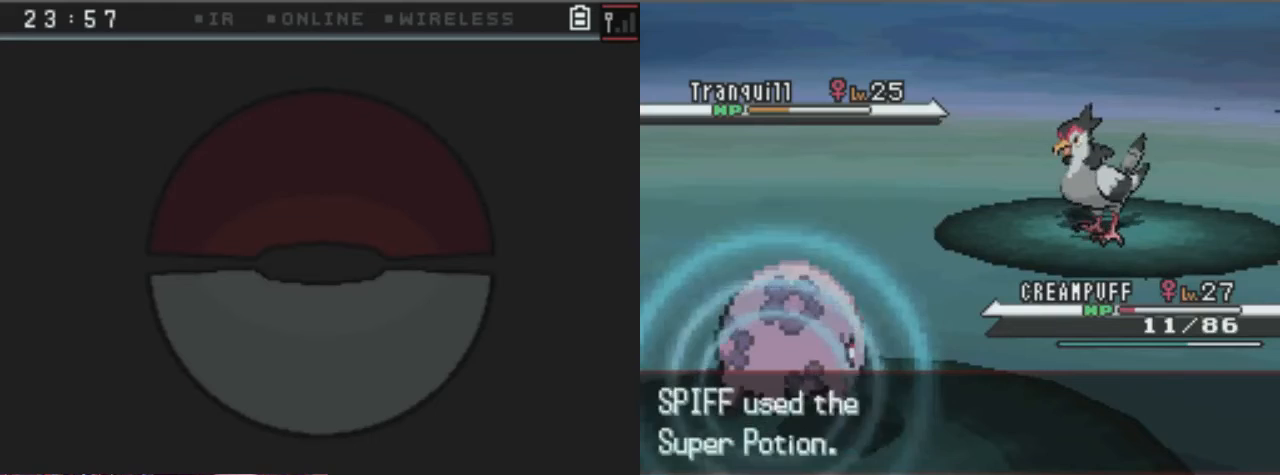
{"buttons": ["A"], "left_stick": "center", "right_stick": "center", "events": []}
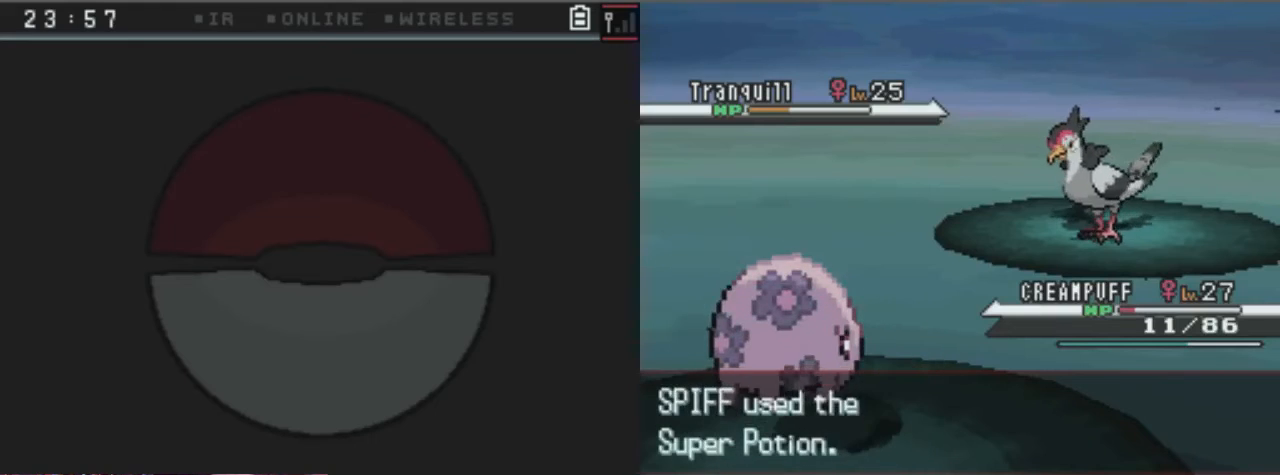
{"buttons": ["A"], "left_stick": "center", "right_stick": "center", "events": []}
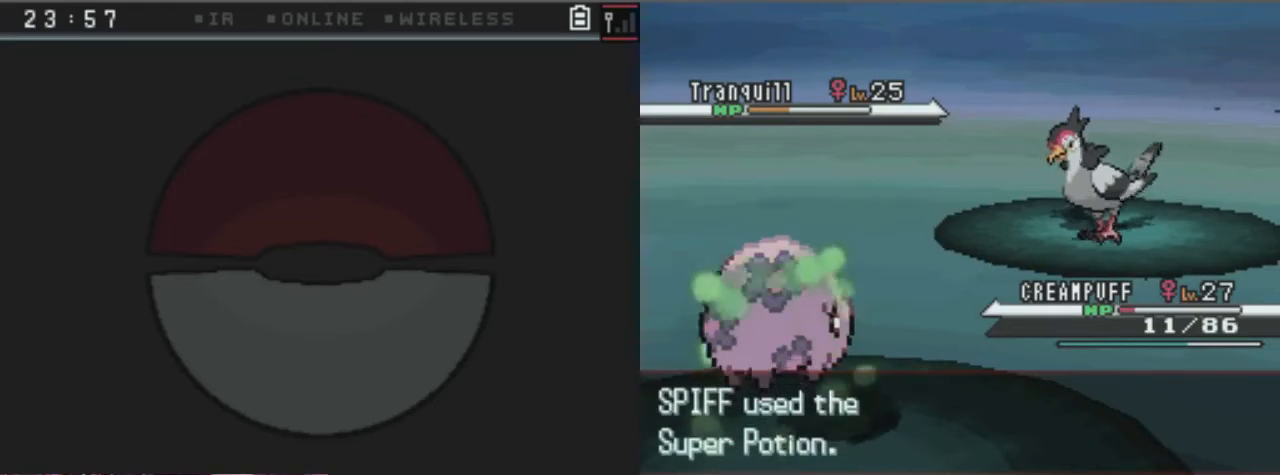
{"buttons": ["A"], "left_stick": "center", "right_stick": "center", "events": []}
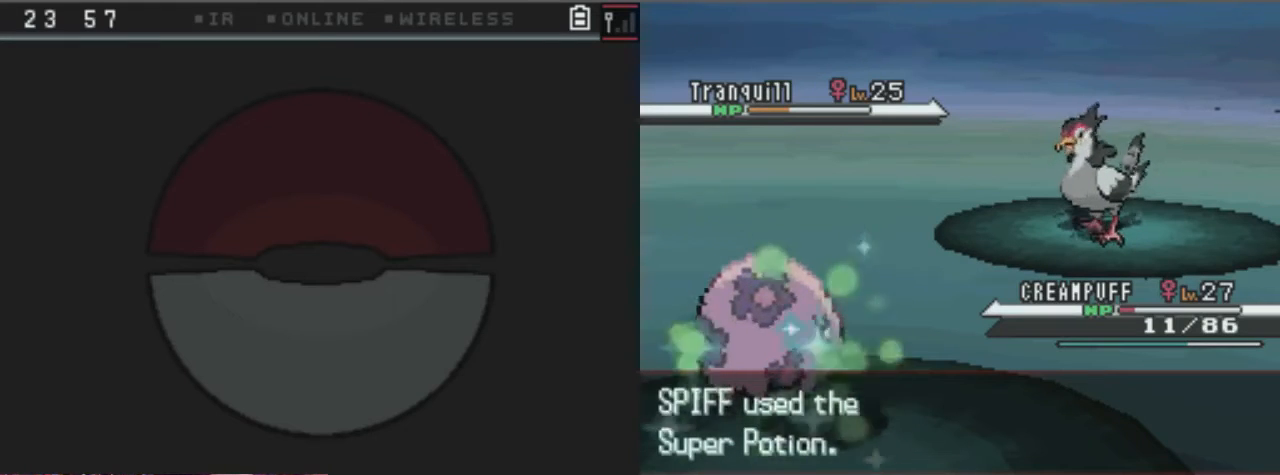
{"buttons": ["A"], "left_stick": "center", "right_stick": "center", "events": []}
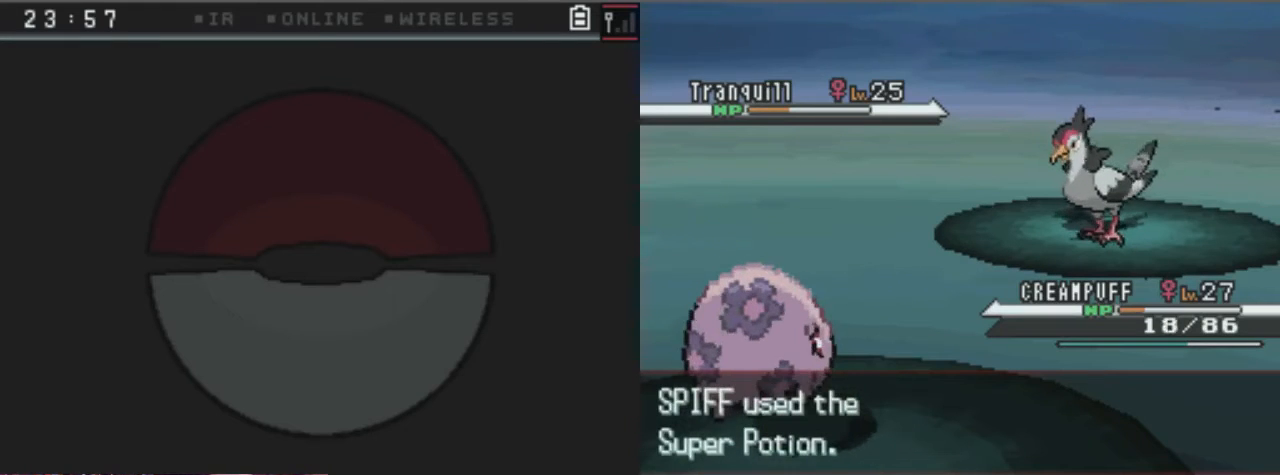
{"buttons": ["A"], "left_stick": "center", "right_stick": "center", "events": []}
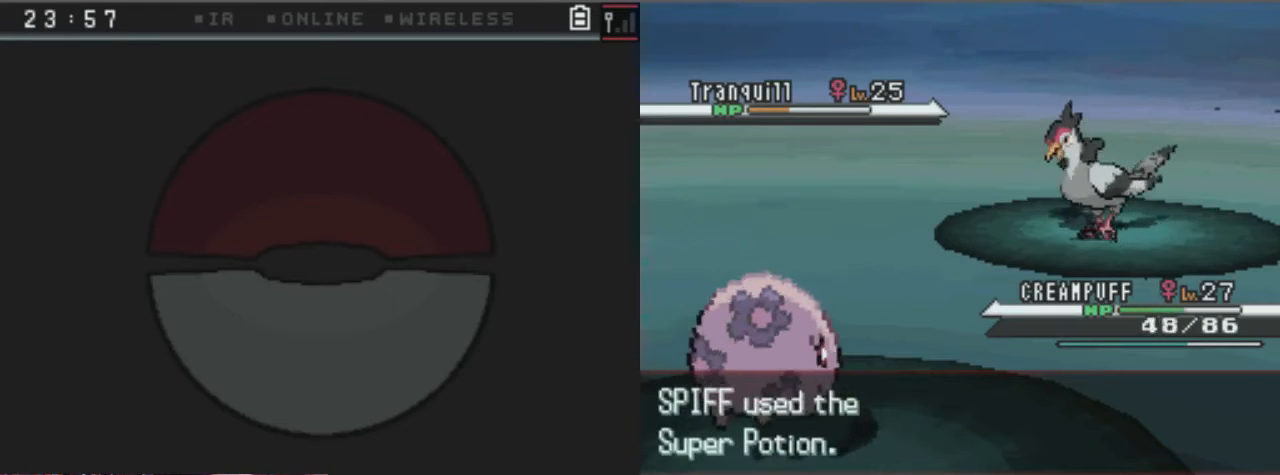
{"buttons": [], "left_stick": "center", "right_stick": "center", "events": [[203, "A", "up"]]}
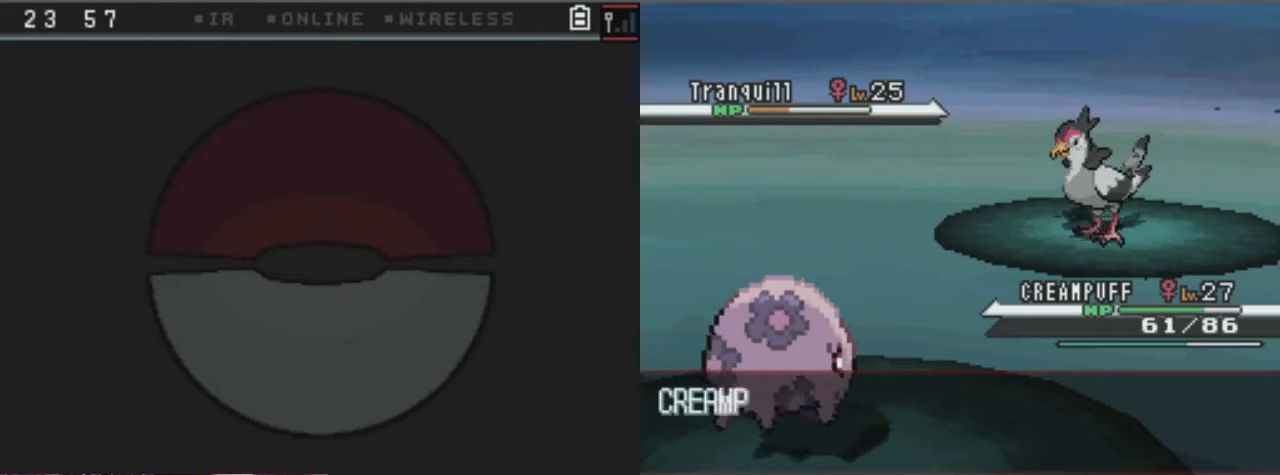
{"buttons": ["A"], "left_stick": "center", "right_stick": "center", "events": [[236, "A", "down"], [371, "A", "up"], [472, "A", "down"]]}
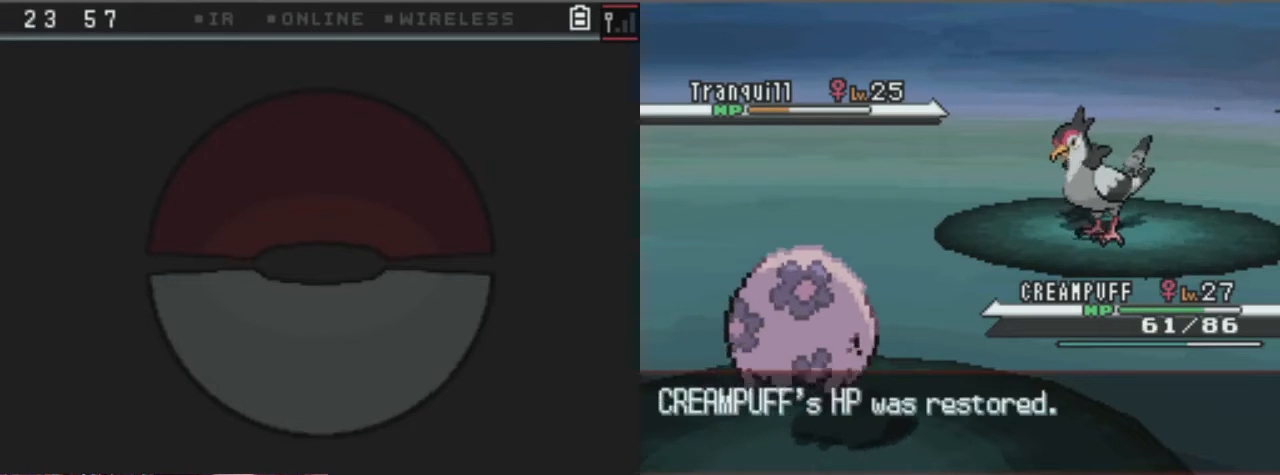
{"buttons": ["A"], "left_stick": "center", "right_stick": "center"}